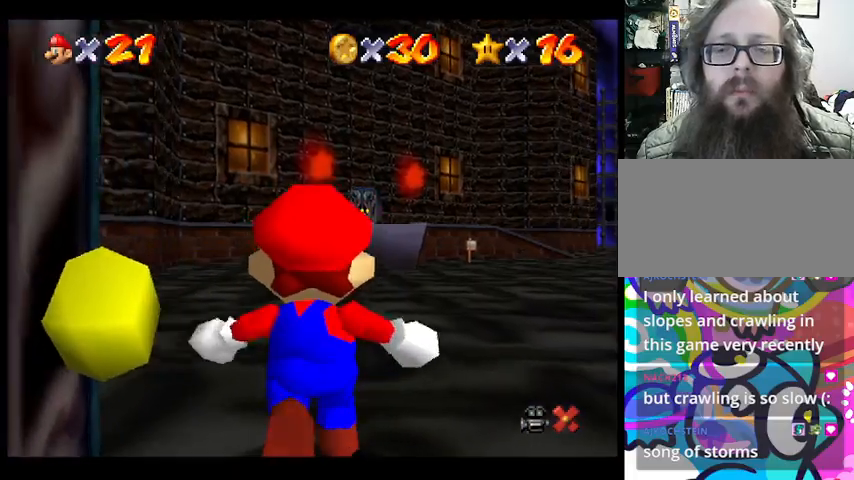
Gameplay with a controller (PlayStation layout); each line is a JSON object with the inputs held at the frame after it. "events" lists button and stick changes between this image and that frame as [ms after this image, input, new state], when the widget could be followed in between. Not read: DPAD_DOWN DPAD_LEFT DPAD_RIGHT DPAD_UP L1 L2 L3 R3 right_stick.
{"buttons": [], "left_stick": "up-left", "events": [[333, "left_stick", "up"], [400, "left_stick", "up-left"]]}
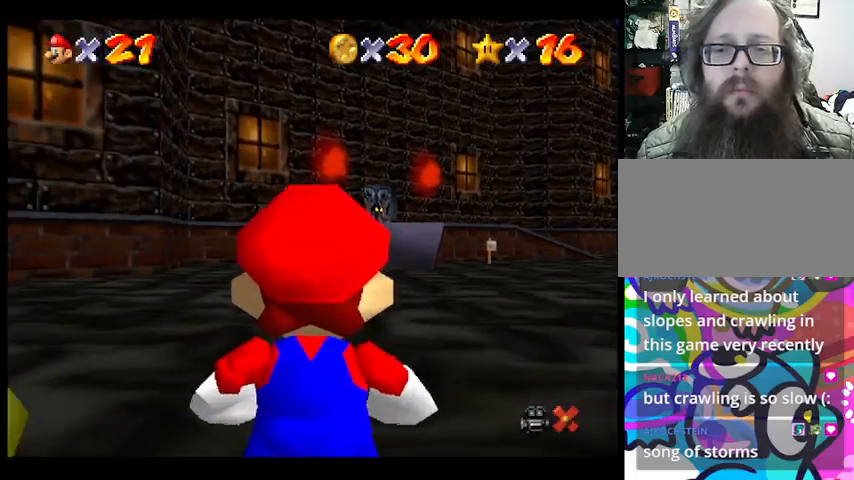
{"buttons": [], "left_stick": "up-left", "events": []}
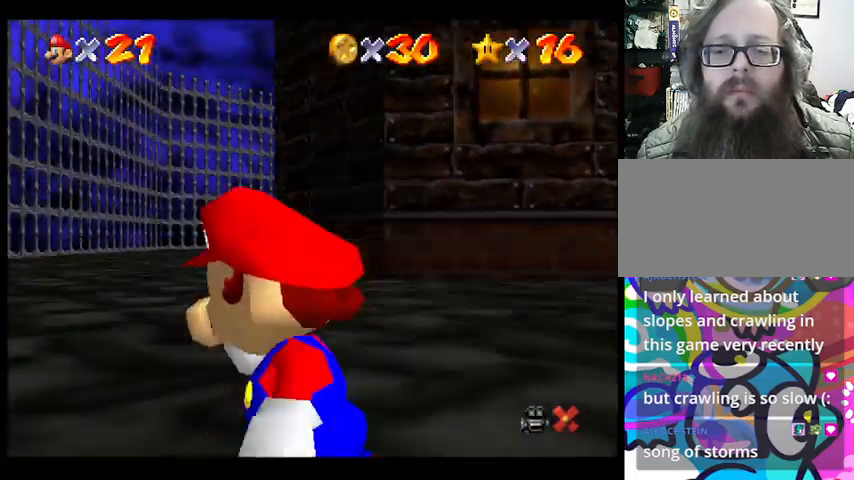
{"buttons": [], "left_stick": "up-right", "events": [[100, "left_stick", "up"], [367, "left_stick", "up-right"]]}
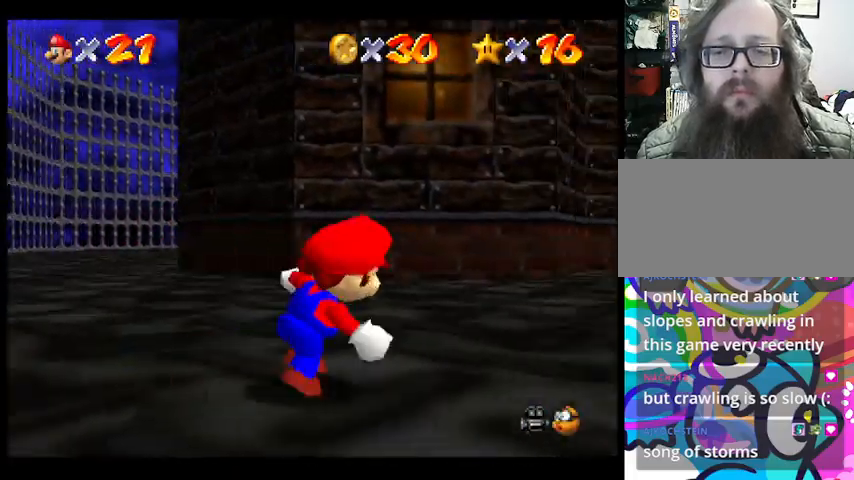
{"buttons": [], "left_stick": "up-right", "events": []}
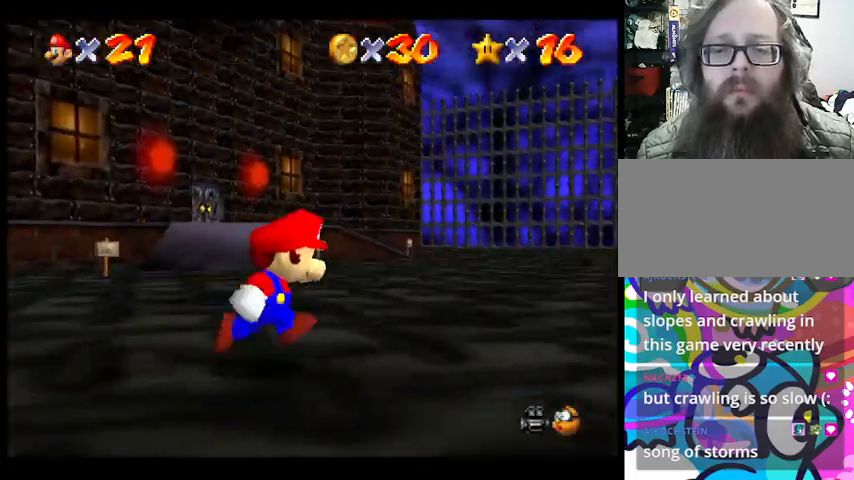
{"buttons": [], "left_stick": "up-right", "events": []}
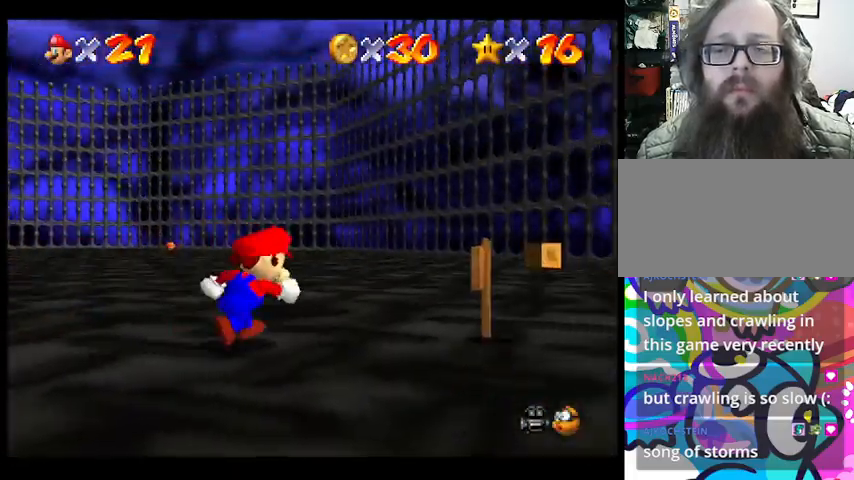
{"buttons": [], "left_stick": "up", "events": [[267, "left_stick", "up"]]}
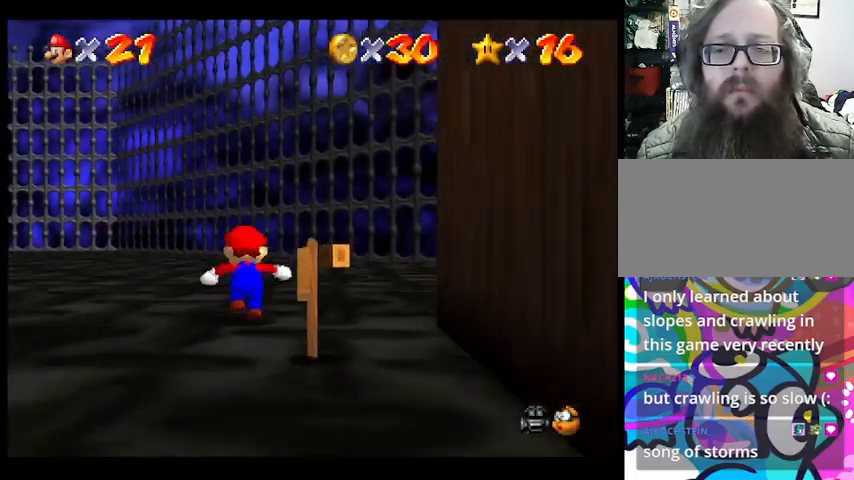
{"buttons": [], "left_stick": "up", "events": []}
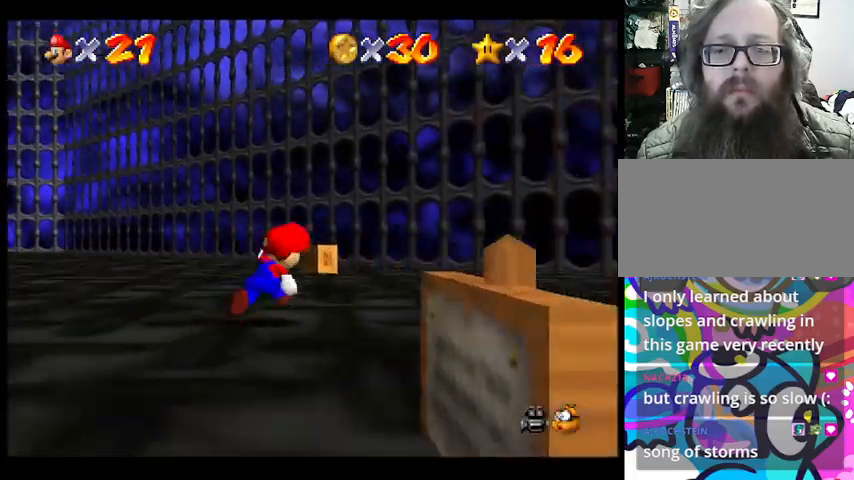
{"buttons": [], "left_stick": "up", "events": []}
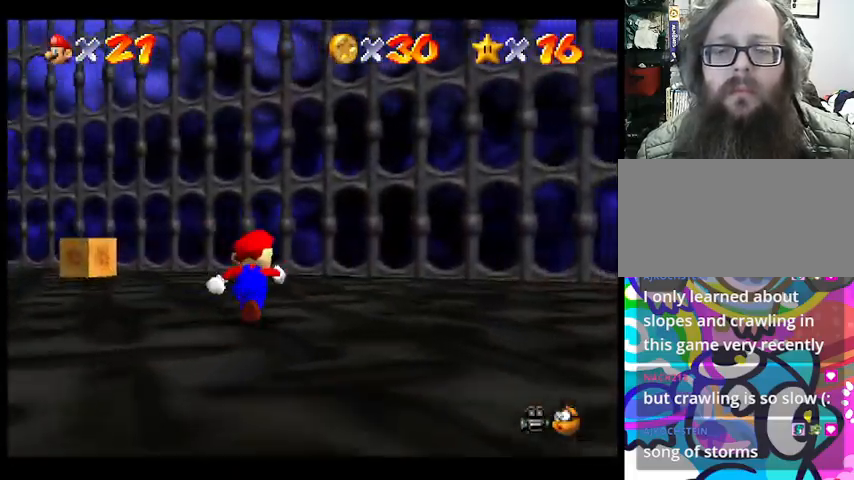
{"buttons": [], "left_stick": "up", "events": []}
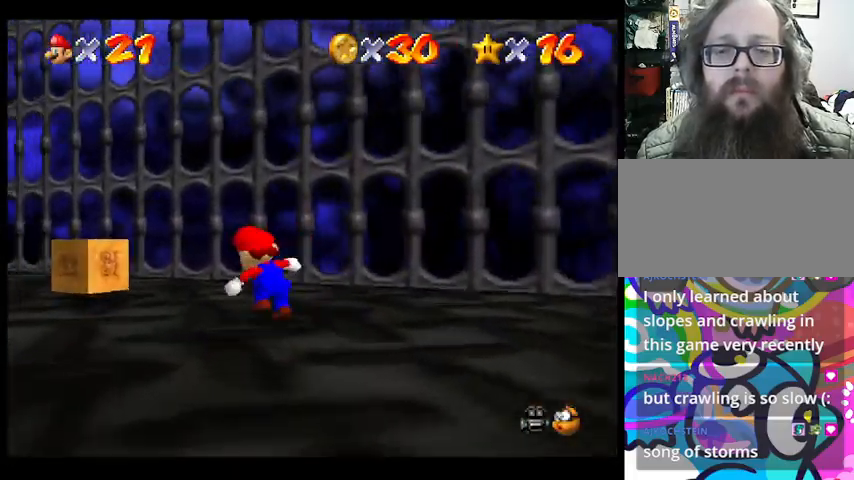
{"buttons": [], "left_stick": "center", "events": [[200, "left_stick", "center"]]}
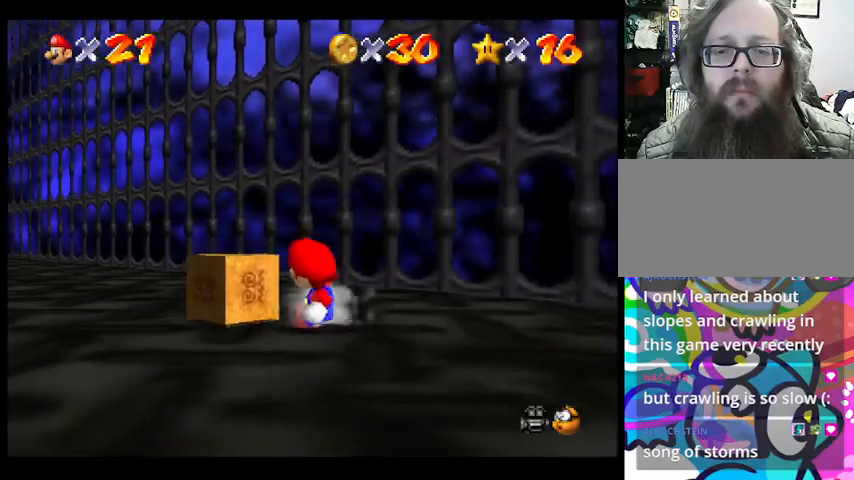
{"buttons": [], "left_stick": "center", "events": []}
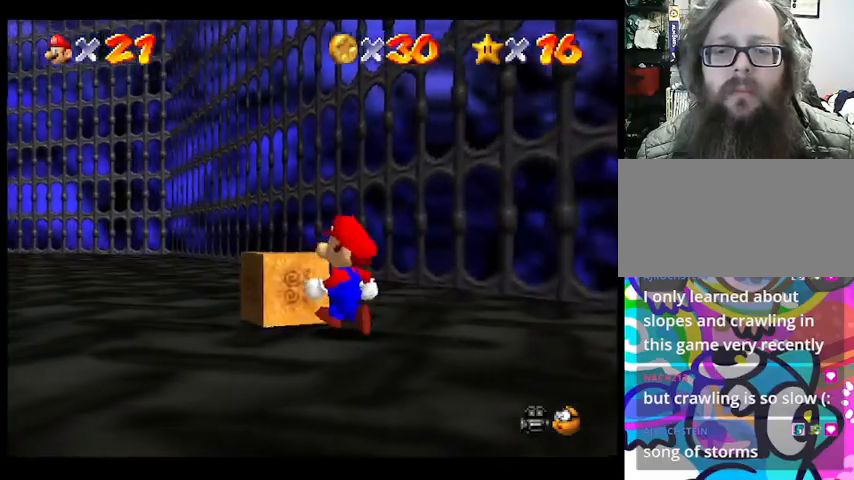
{"buttons": [], "left_stick": "center", "events": []}
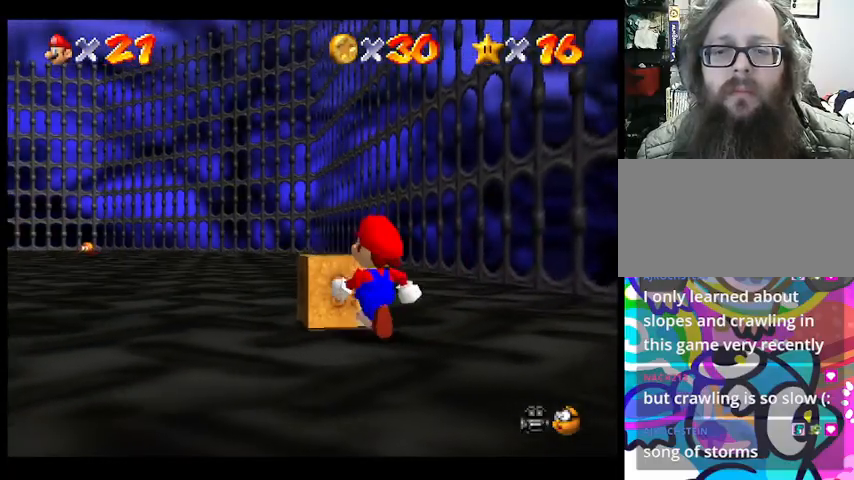
{"buttons": ["SQUARE"], "left_stick": "center", "events": [[400, "SQUARE", "down"]]}
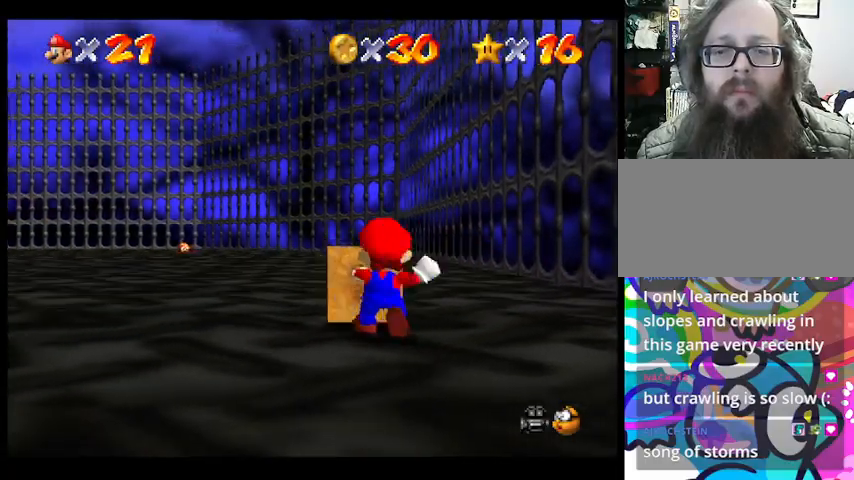
{"buttons": [], "left_stick": "center", "events": [[67, "SQUARE", "up"]]}
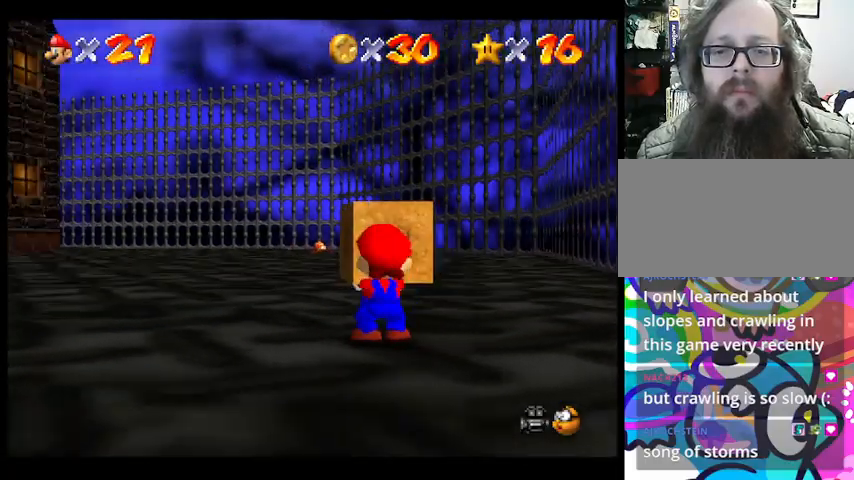
{"buttons": [], "left_stick": "center", "events": []}
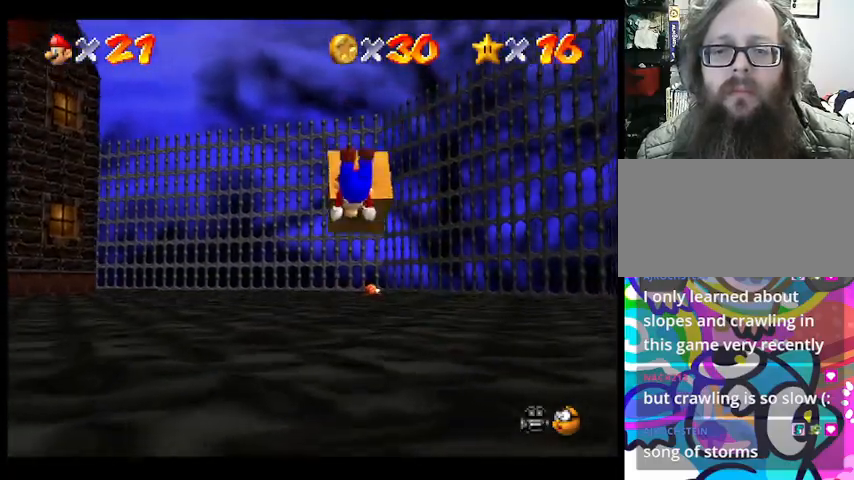
{"buttons": [], "left_stick": "left", "events": [[133, "left_stick", "left"]]}
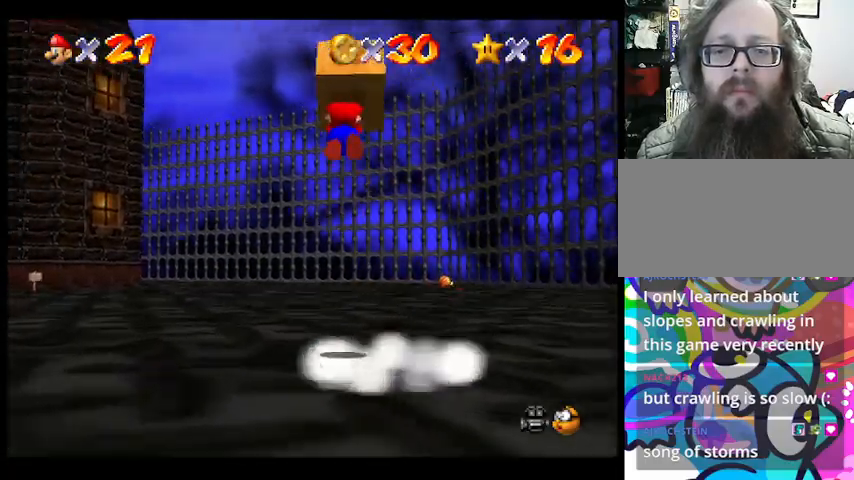
{"buttons": [], "left_stick": "left", "events": []}
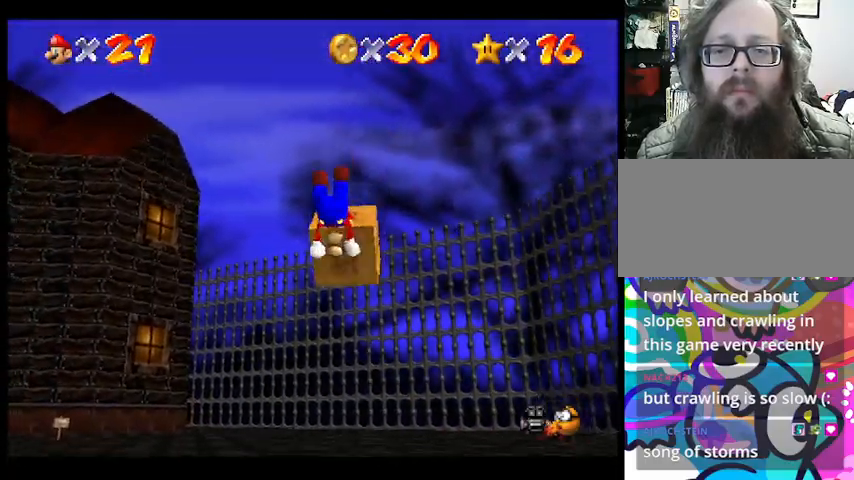
{"buttons": [], "left_stick": "down-left", "events": [[33, "left_stick", "down-left"]]}
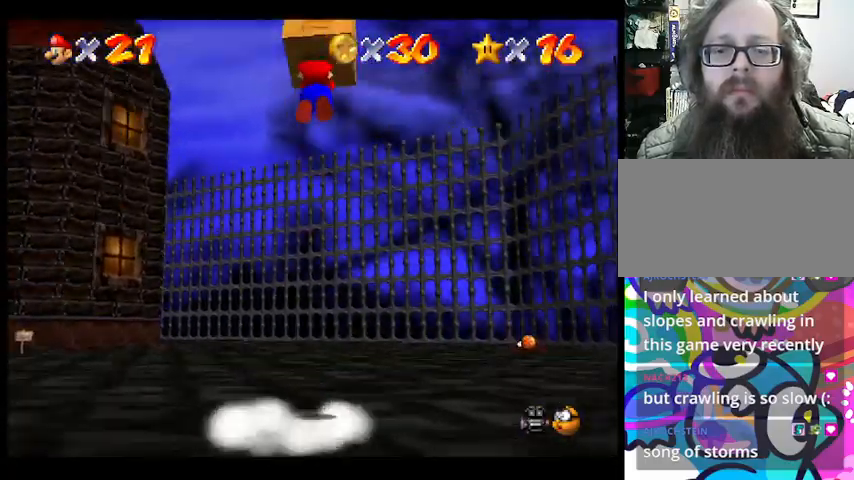
{"buttons": [], "left_stick": "down", "events": [[133, "left_stick", "down"]]}
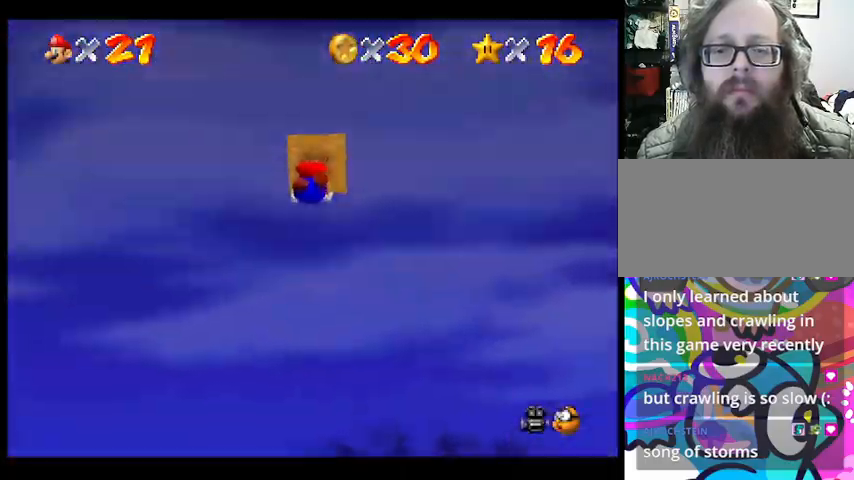
{"buttons": [], "left_stick": "down", "events": []}
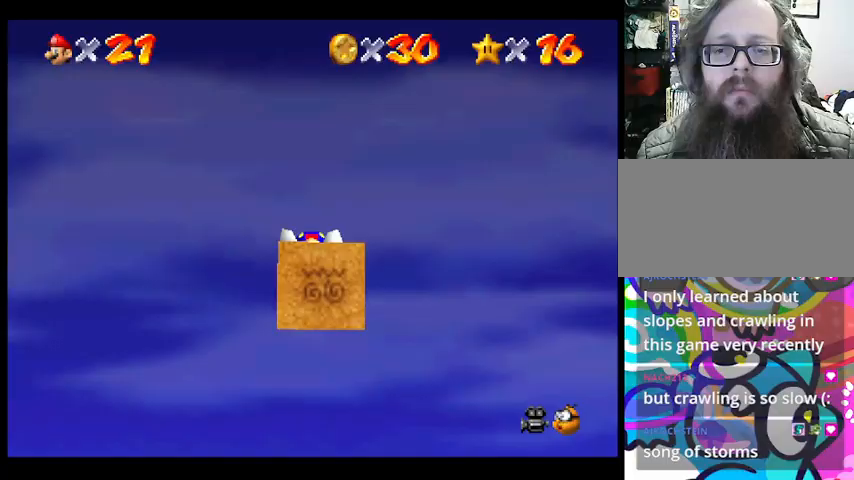
{"buttons": [], "left_stick": "up", "events": [[333, "left_stick", "up"]]}
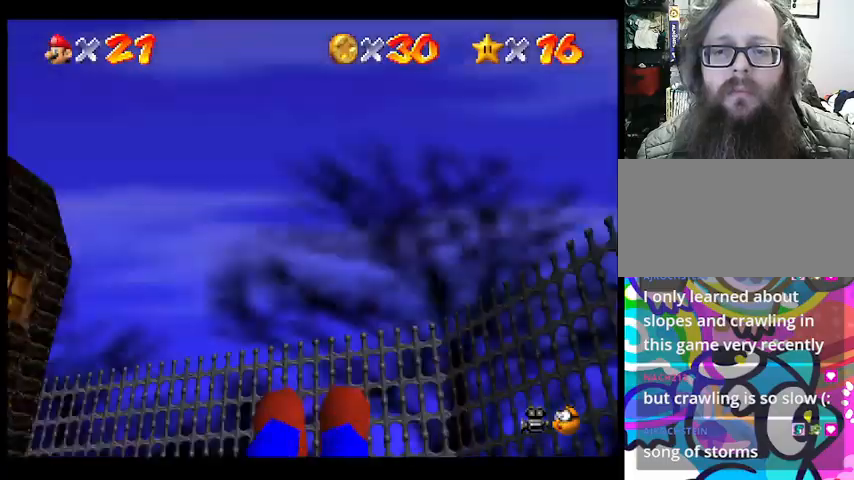
{"buttons": [], "left_stick": "down", "events": [[200, "left_stick", "center"], [300, "left_stick", "down"]]}
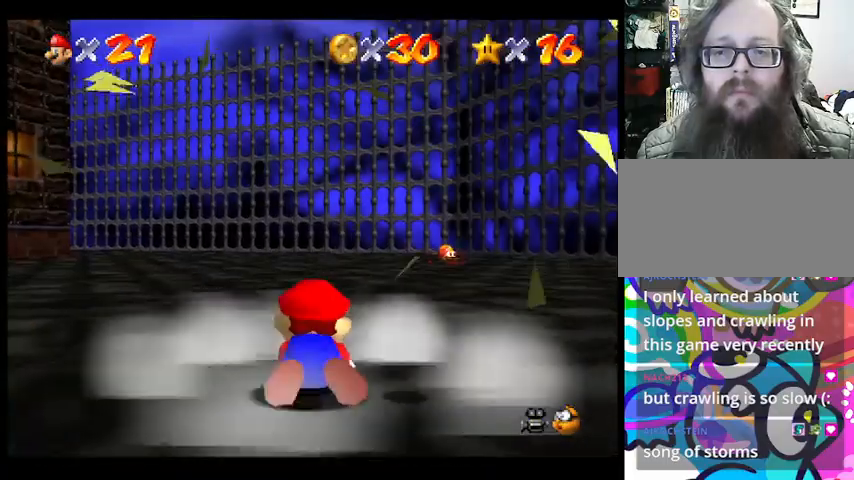
{"buttons": [], "left_stick": "down-right", "events": [[233, "CROSS", "down"], [367, "CROSS", "up"], [467, "left_stick", "down-right"]]}
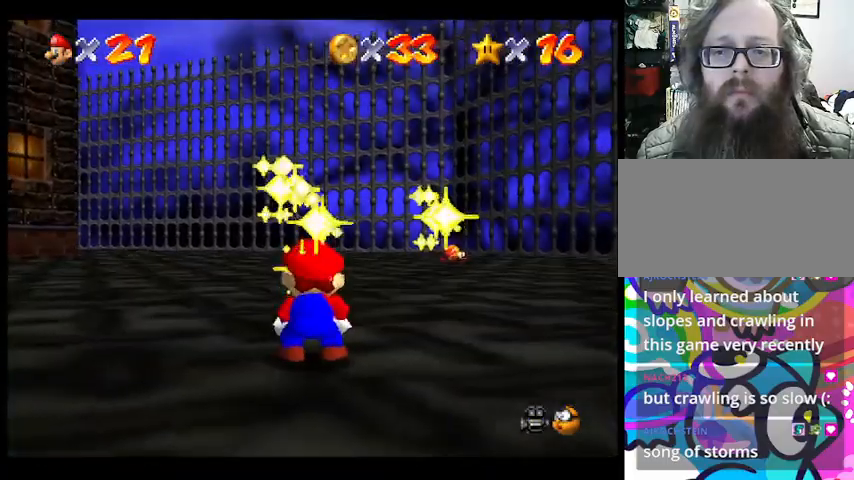
{"buttons": [], "left_stick": "down-right", "events": [[67, "left_stick", "right"], [133, "CROSS", "down"], [267, "CROSS", "up"], [267, "left_stick", "down-right"]]}
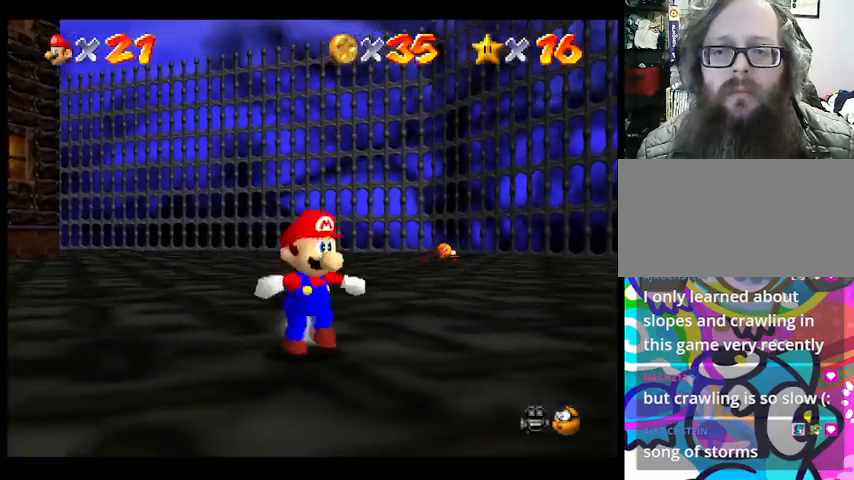
{"buttons": [], "left_stick": "left", "events": [[467, "left_stick", "left"]]}
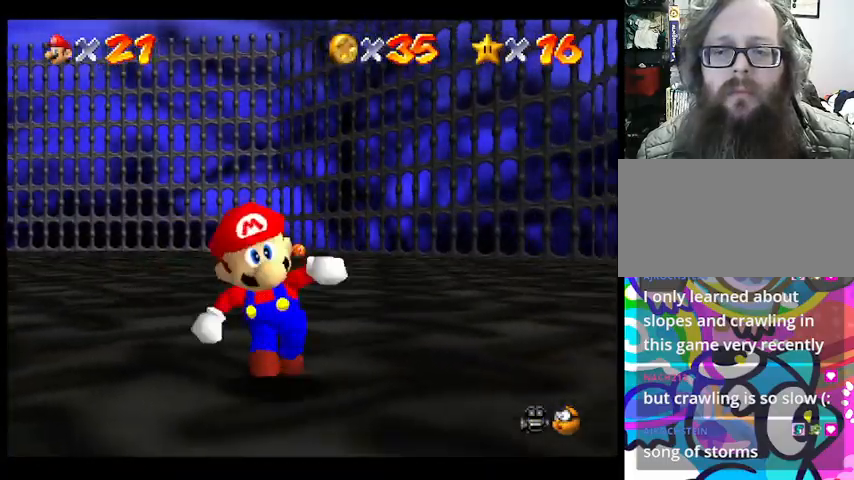
{"buttons": [], "left_stick": "left", "events": []}
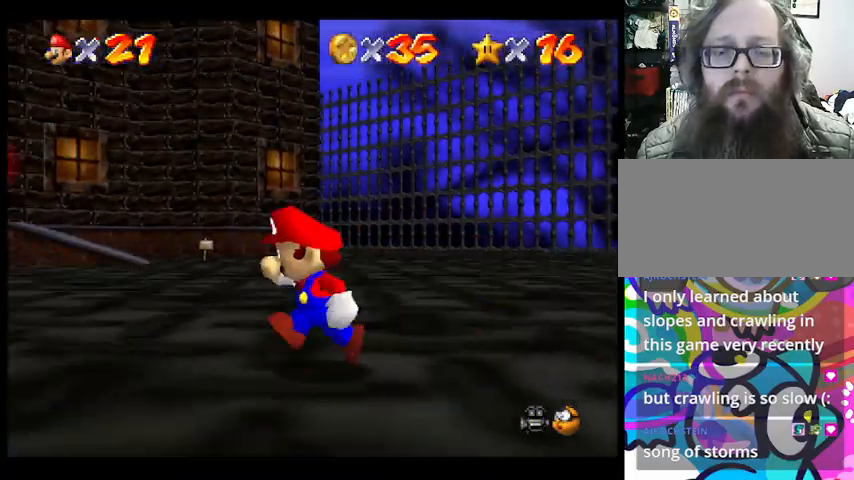
{"buttons": [], "left_stick": "left", "events": []}
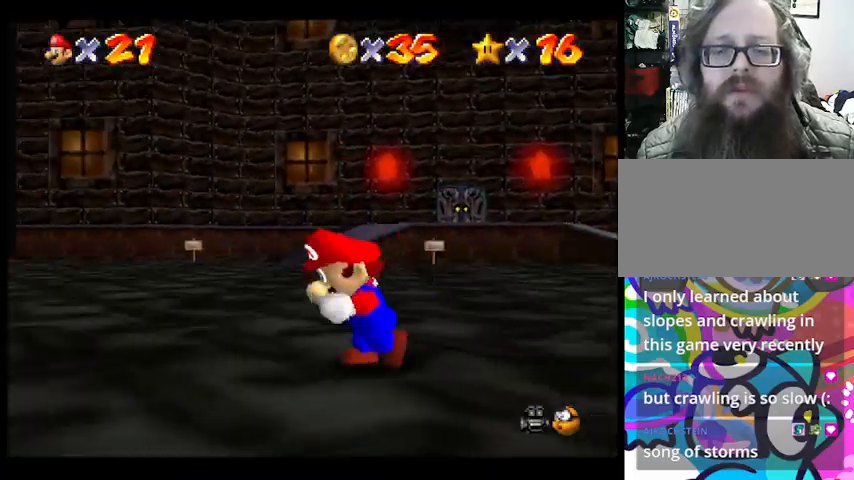
{"buttons": [], "left_stick": "left", "events": []}
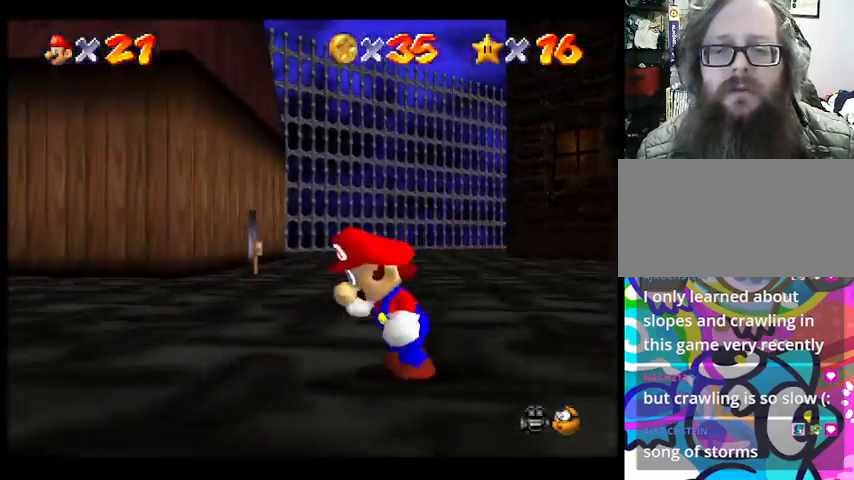
{"buttons": [], "left_stick": "down-left", "events": [[67, "left_stick", "center"], [433, "left_stick", "down-left"]]}
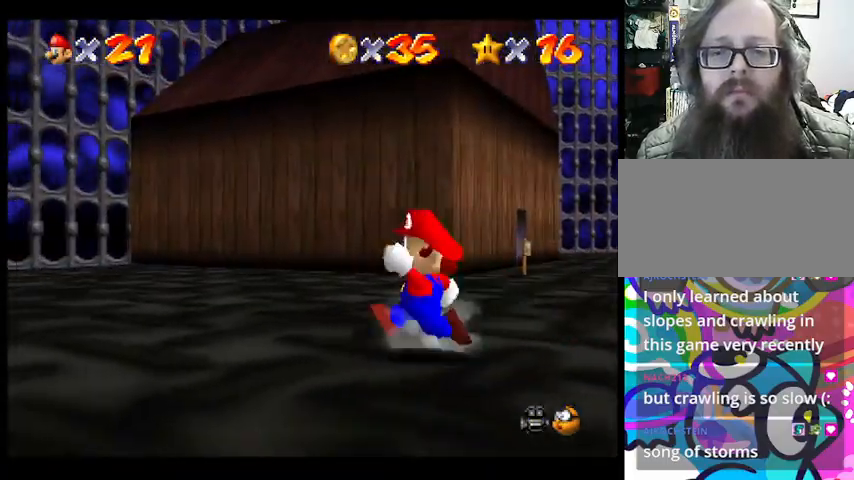
{"buttons": [], "left_stick": "down-left", "events": []}